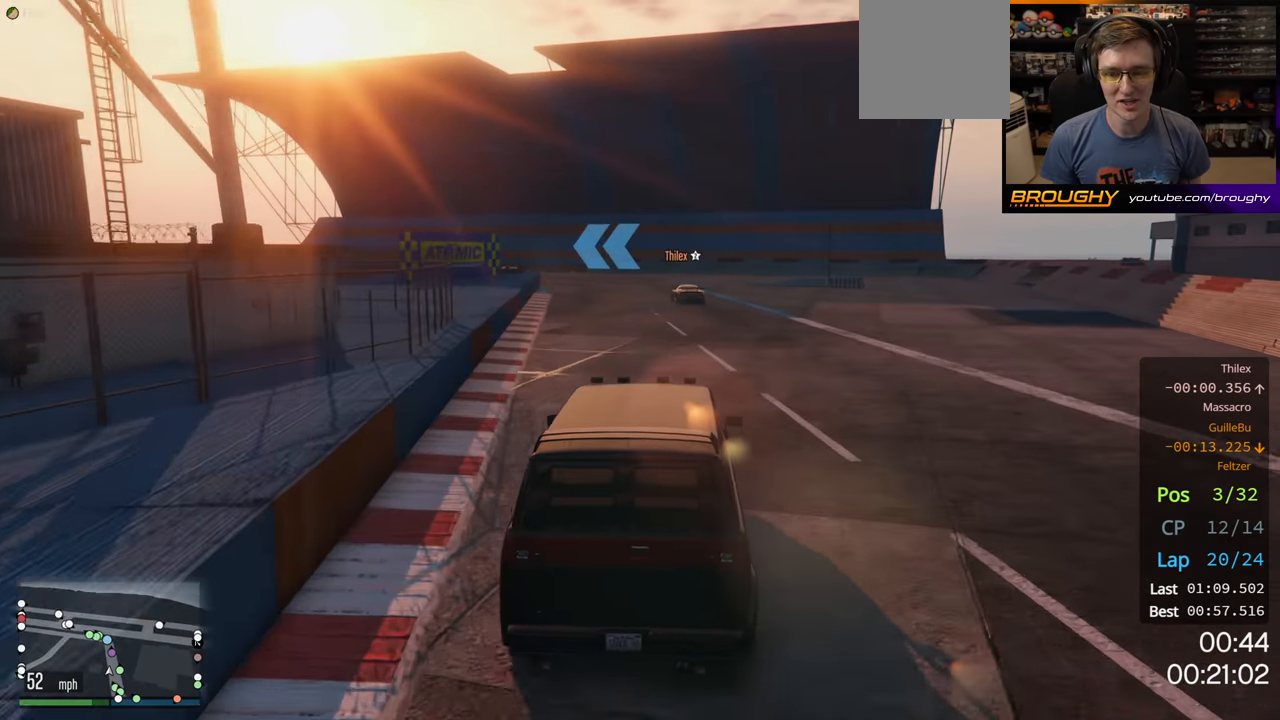
Gameplay with a controller (Xbox layout); each line is a JSON object with the inputs held at the frame after it. "events" lists button and stick changes between this image and that frame as [ms after this image, input, new state], when the widget could be followed in between.
{"buttons": ["R2"], "left_stick": "center", "right_stick": "center", "events": [[350, "left_stick", "up-left"], [500, "left_stick", "center"]]}
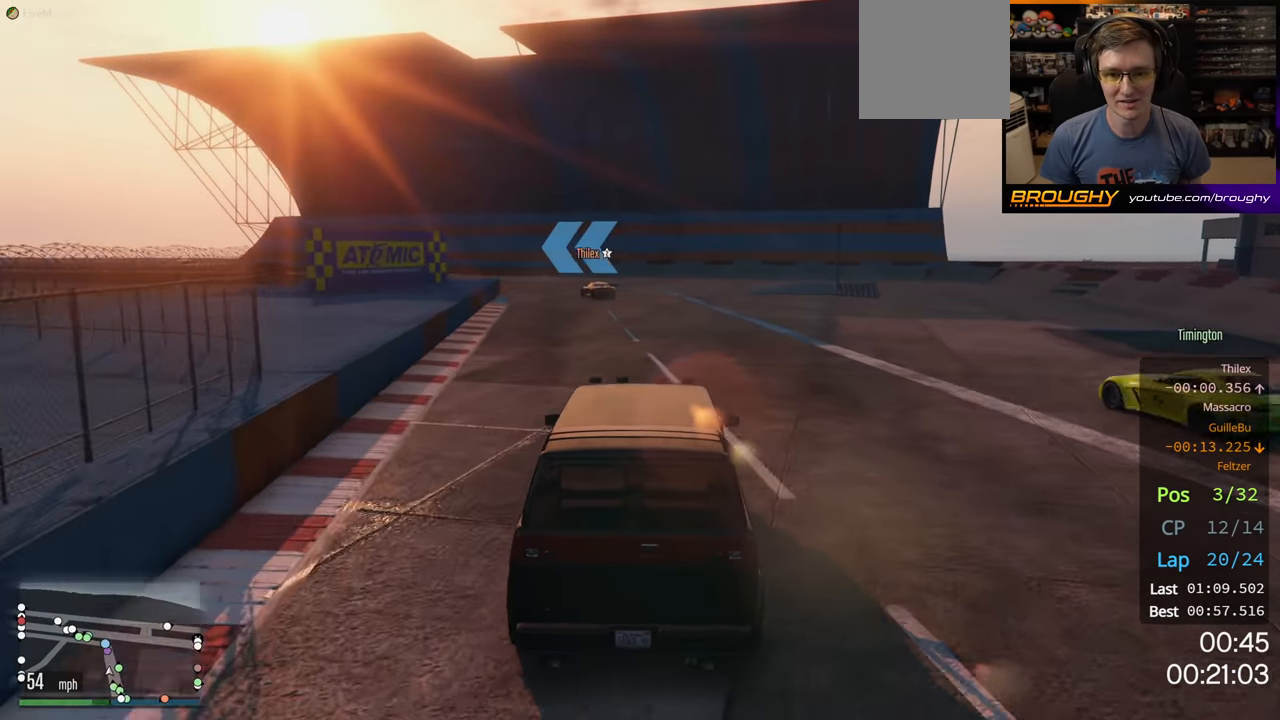
{"buttons": ["R2"], "left_stick": "up-left", "right_stick": "center", "events": [[500, "left_stick", "up-left"]]}
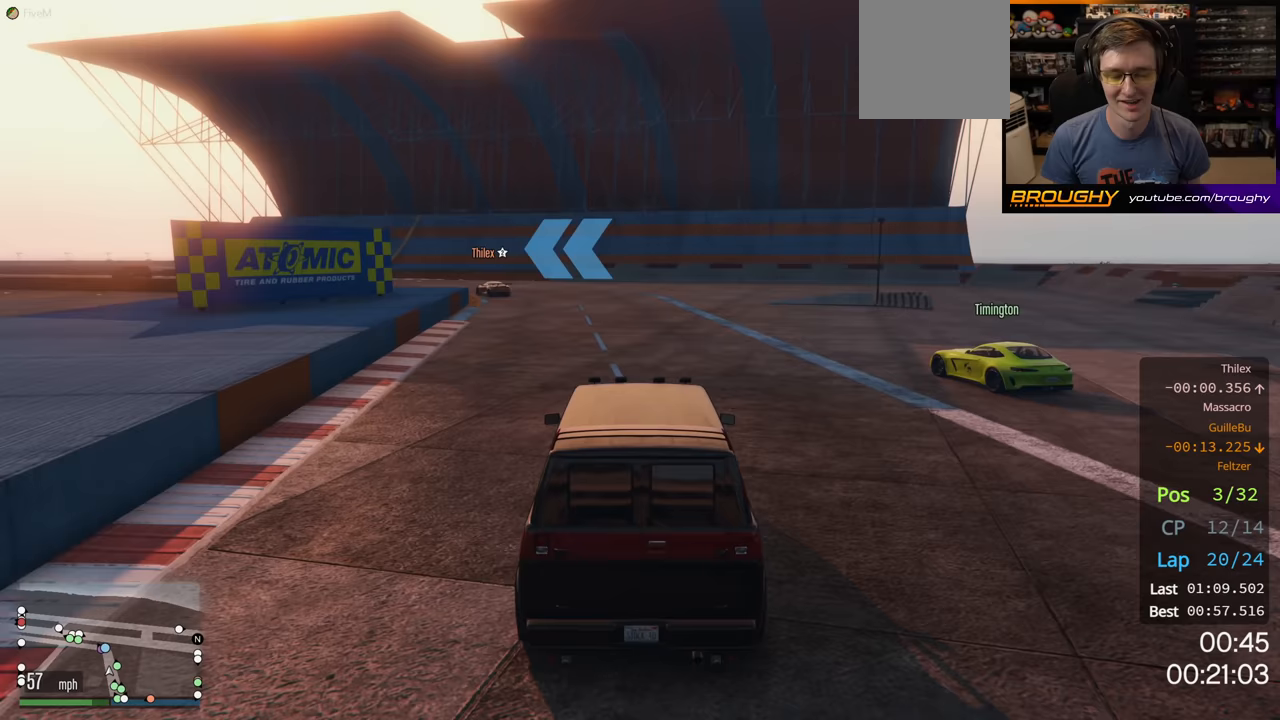
{"buttons": ["R2"], "left_stick": "center", "right_stick": "center", "events": [[150, "left_stick", "center"], [300, "left_stick", "up-left"], [450, "left_stick", "center"]]}
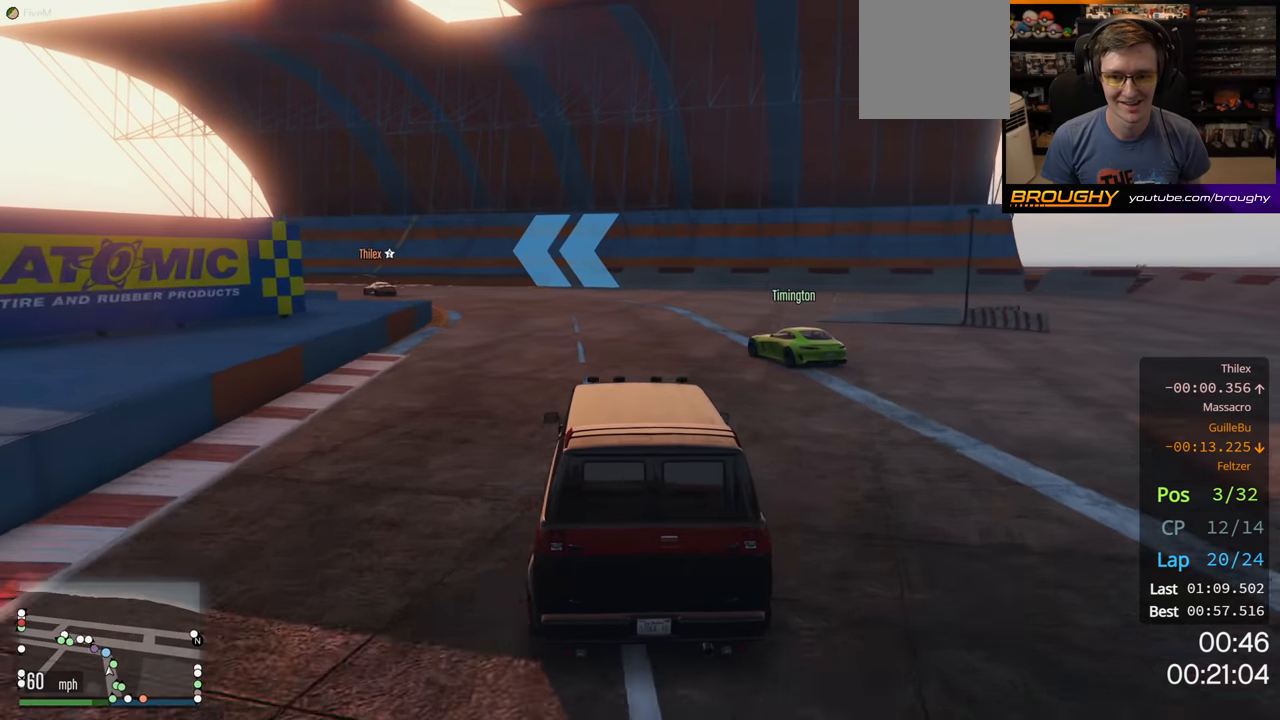
{"buttons": ["R2"], "left_stick": "center", "right_stick": "center", "events": [[67, "left_stick", "up-left"], [500, "left_stick", "center"]]}
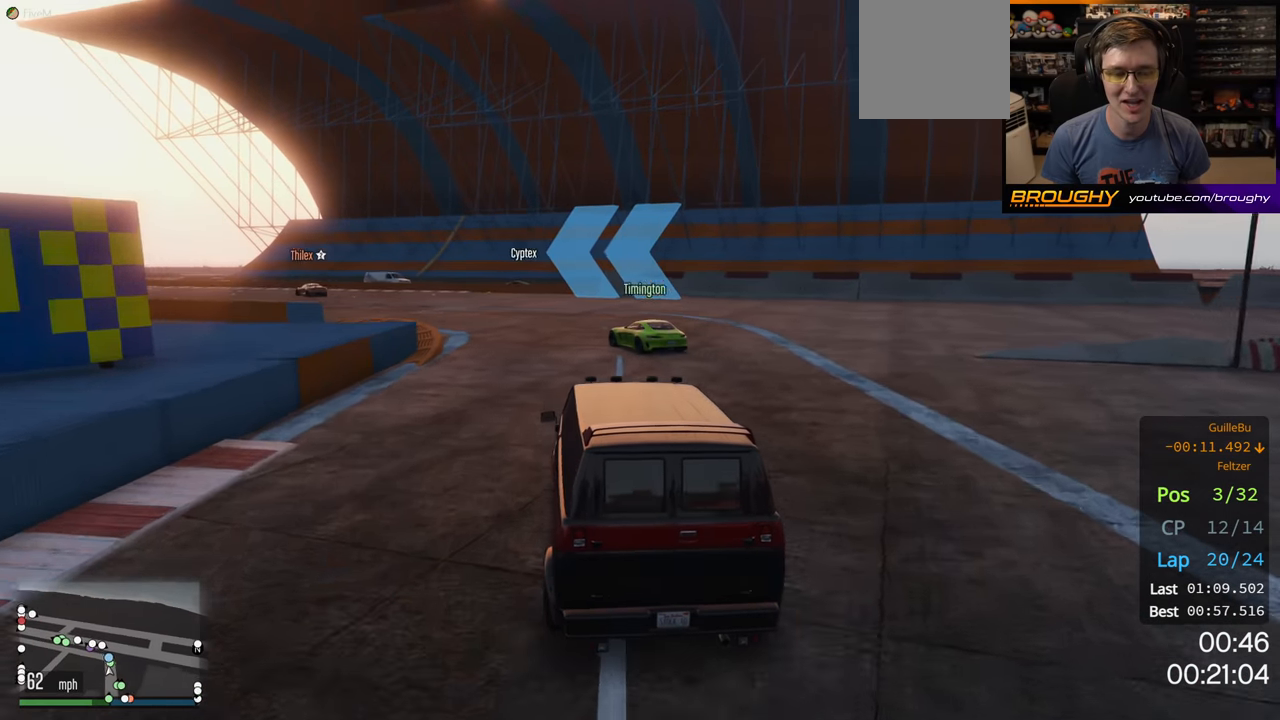
{"buttons": ["R2"], "left_stick": "up-left", "right_stick": "center", "events": [[100, "left_stick", "up-left"]]}
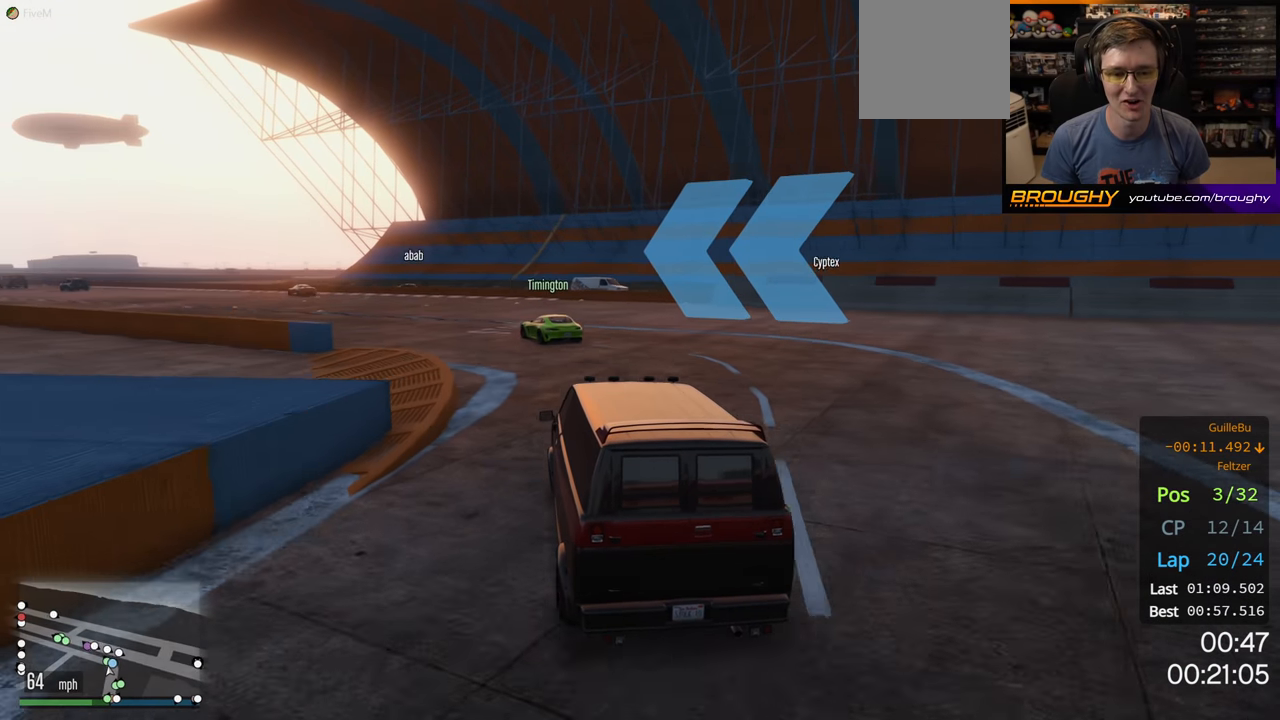
{"buttons": ["R2"], "left_stick": "up-left", "right_stick": "center", "events": [[83, "left_stick", "center"], [200, "left_stick", "up-left"], [367, "left_stick", "center"], [500, "left_stick", "up-left"]]}
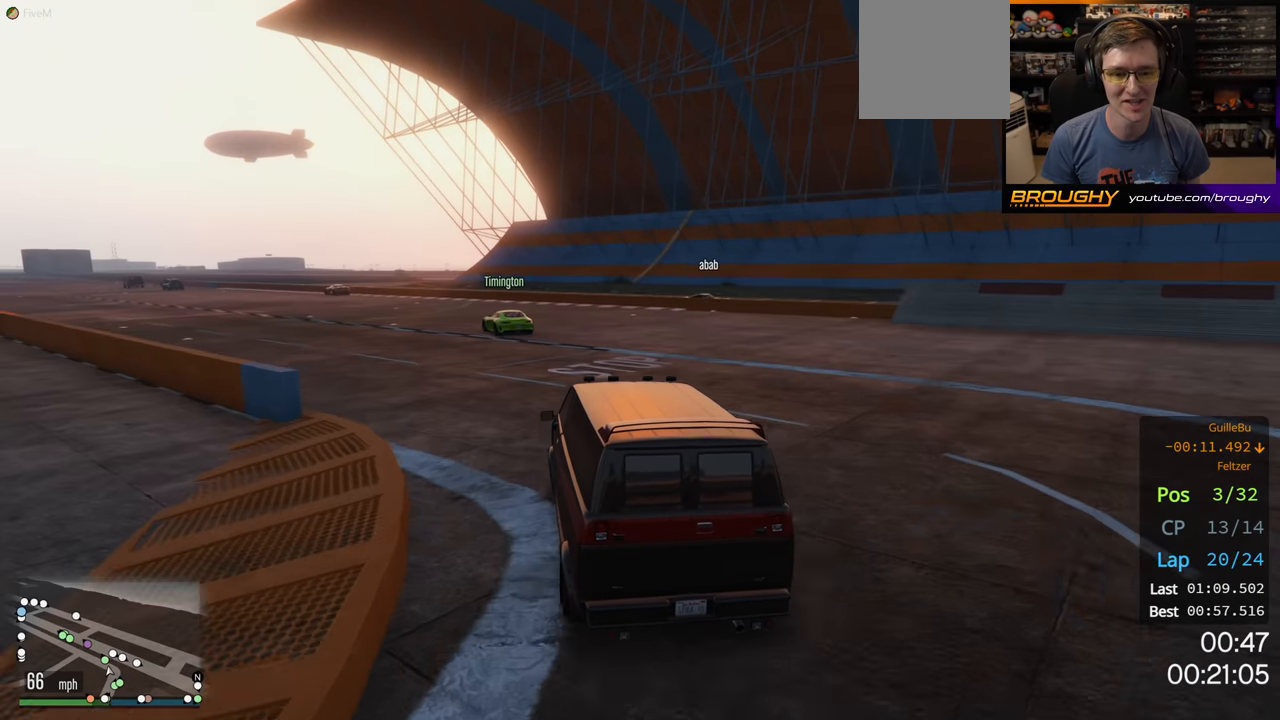
{"buttons": ["R2"], "left_stick": "center", "right_stick": "center", "events": [[150, "left_stick", "center"], [267, "left_stick", "up-left"], [433, "left_stick", "center"]]}
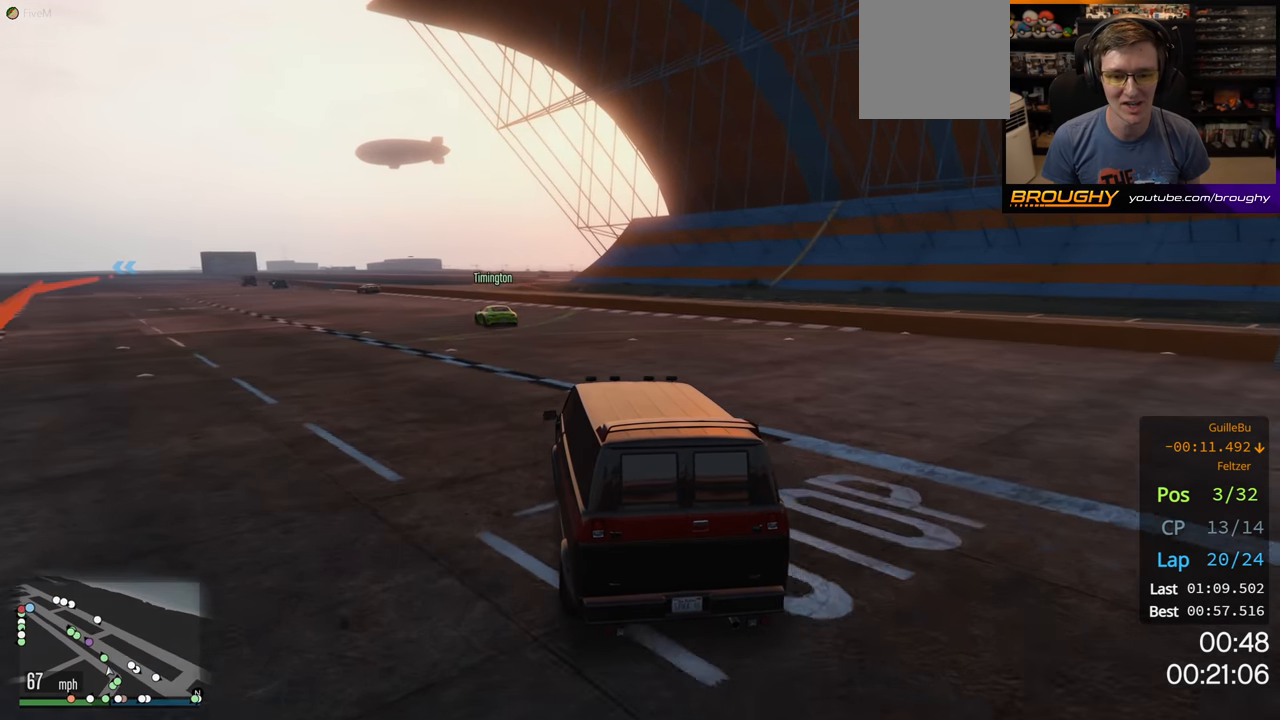
{"buttons": ["R2"], "left_stick": "up-left", "right_stick": "center", "events": [[83, "left_stick", "up-left"], [250, "left_stick", "center"], [367, "left_stick", "up-left"]]}
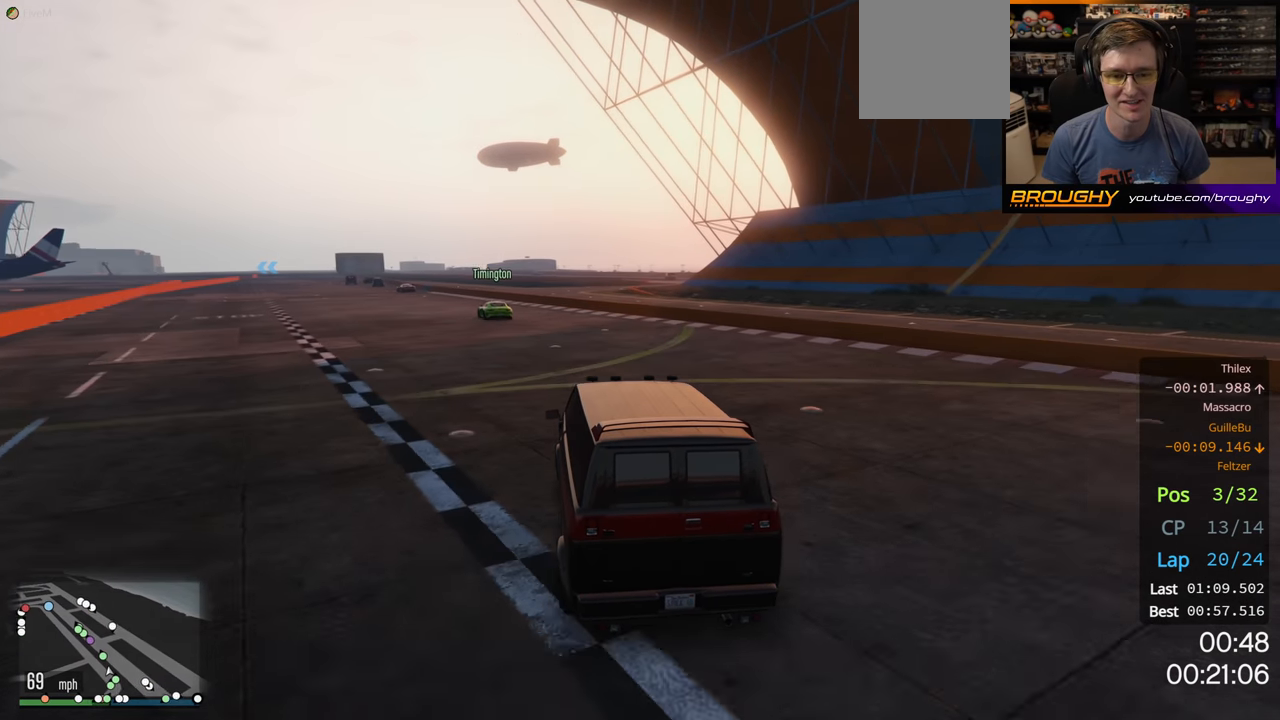
{"buttons": ["R2"], "left_stick": "up-left", "right_stick": "center", "events": [[17, "left_stick", "center"], [183, "left_stick", "up-left"], [317, "left_stick", "center"], [467, "left_stick", "up-left"]]}
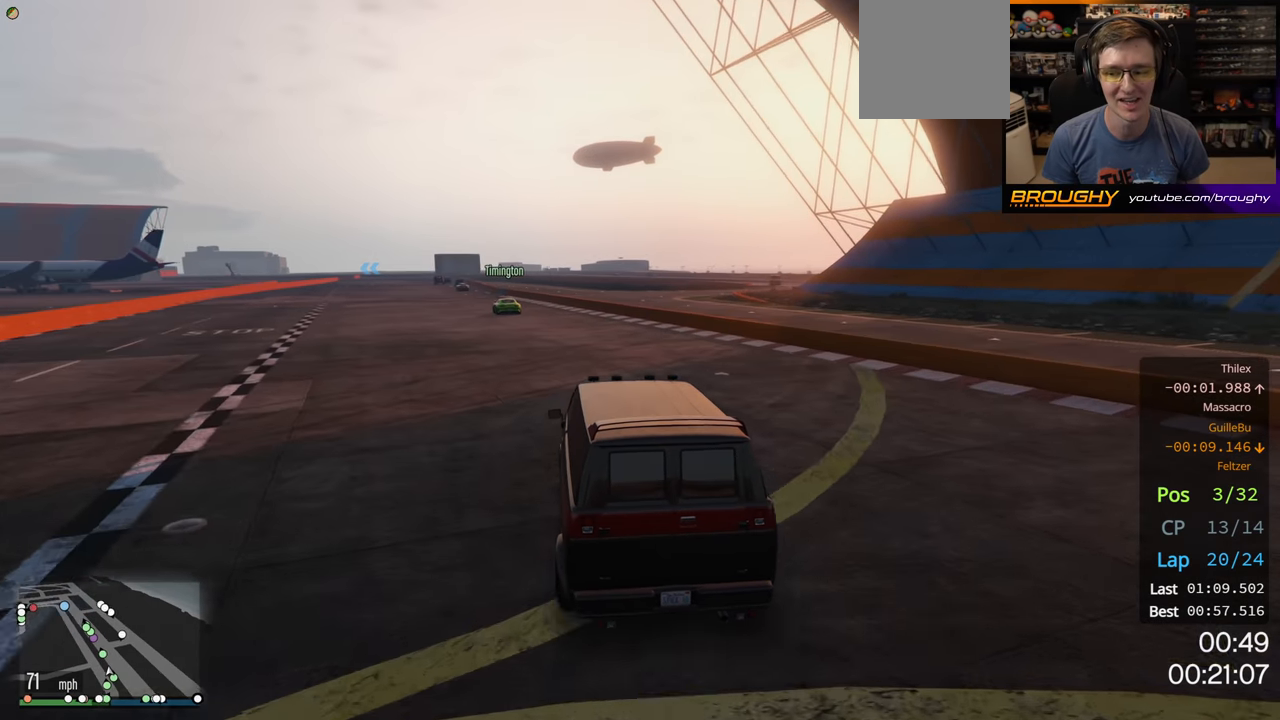
{"buttons": ["R2"], "left_stick": "center", "right_stick": "center", "events": [[150, "left_stick", "center"], [317, "left_stick", "up-left"], [450, "left_stick", "center"]]}
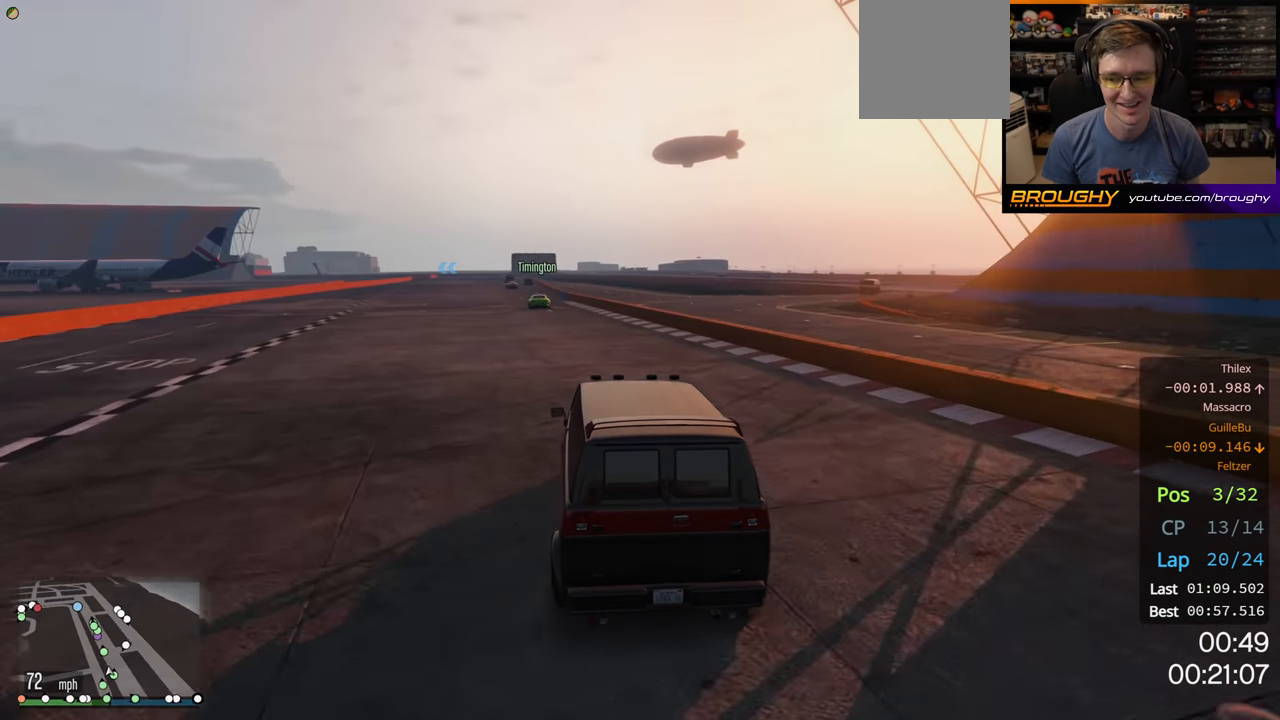
{"buttons": ["R2"], "left_stick": "center", "right_stick": "center", "events": []}
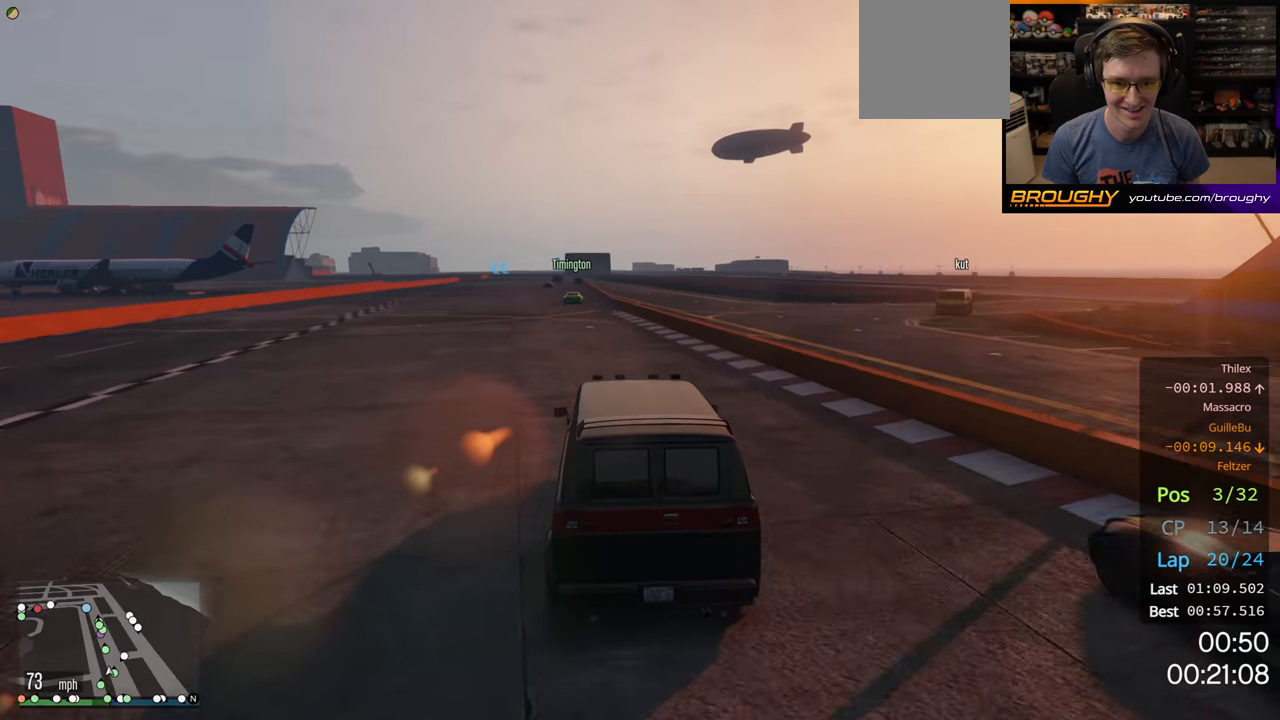
{"buttons": ["R2"], "left_stick": "up-left", "right_stick": "center", "events": [[83, "left_stick", "up-left"], [200, "left_stick", "center"], [483, "left_stick", "up-left"]]}
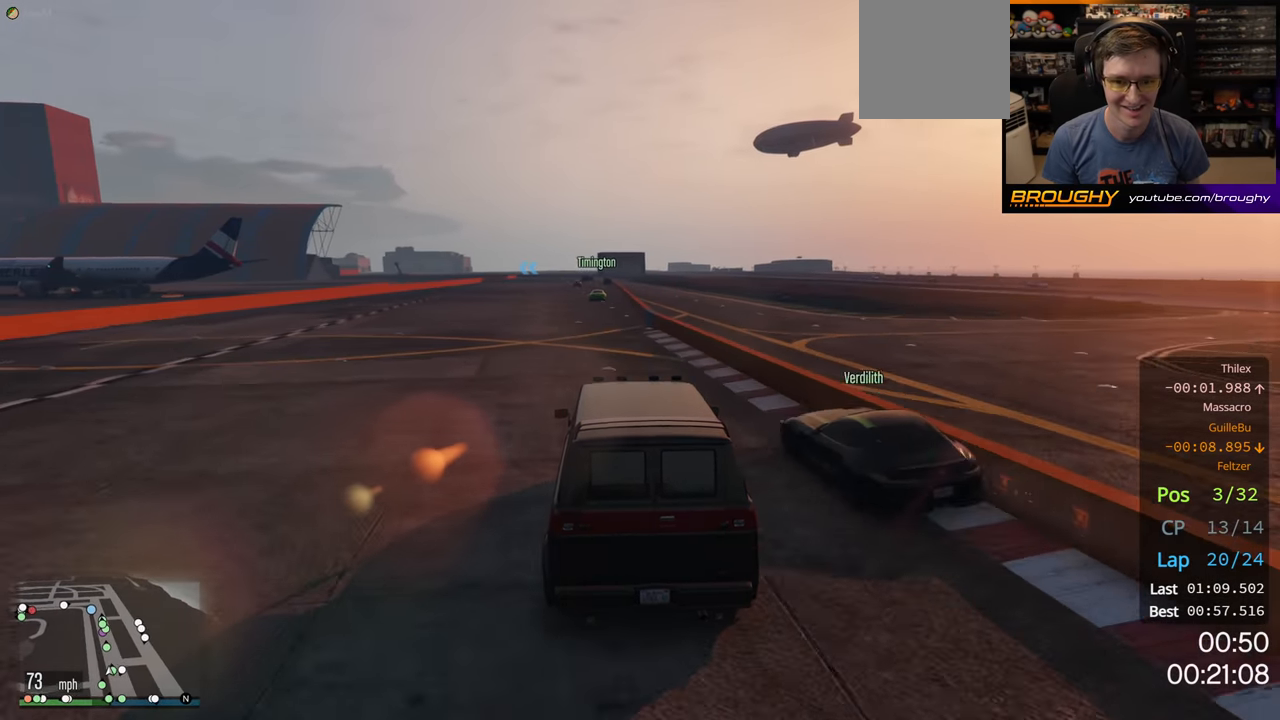
{"buttons": ["R2"], "left_stick": "right", "right_stick": "center", "events": [[133, "left_stick", "center"], [400, "left_stick", "right"]]}
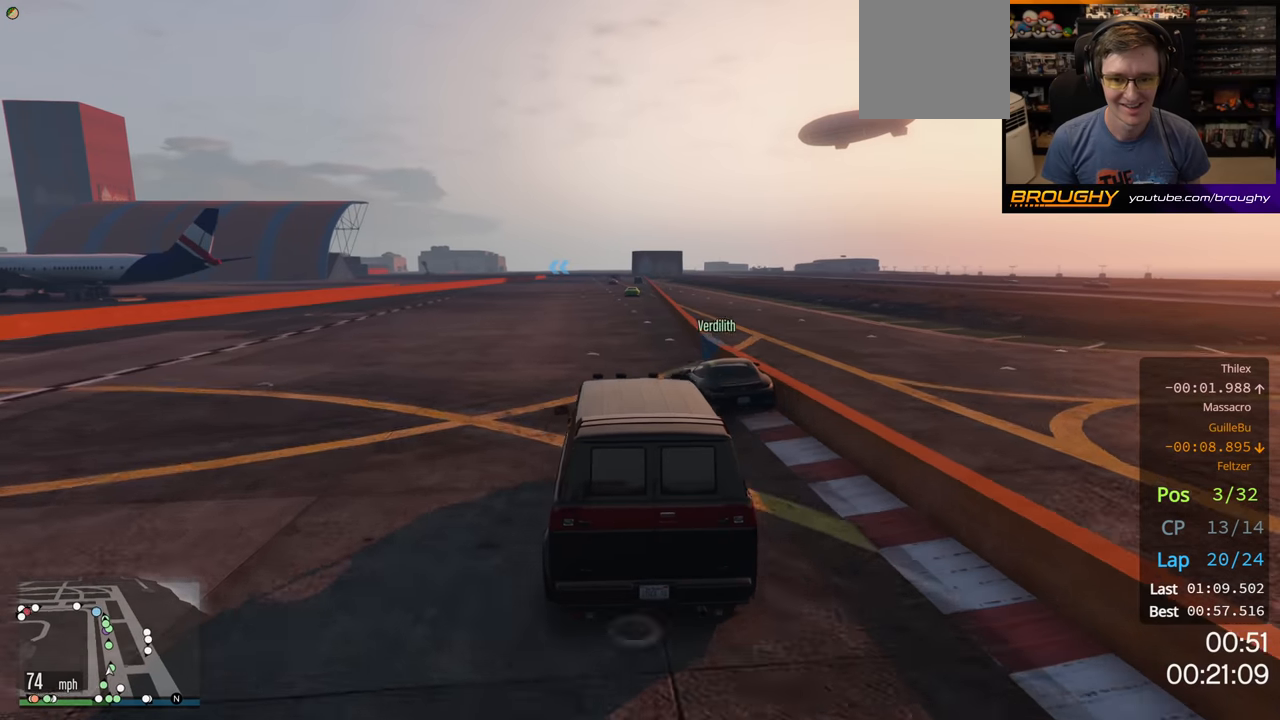
{"buttons": ["R2"], "left_stick": "center", "right_stick": "center", "events": [[34, "left_stick", "center"]]}
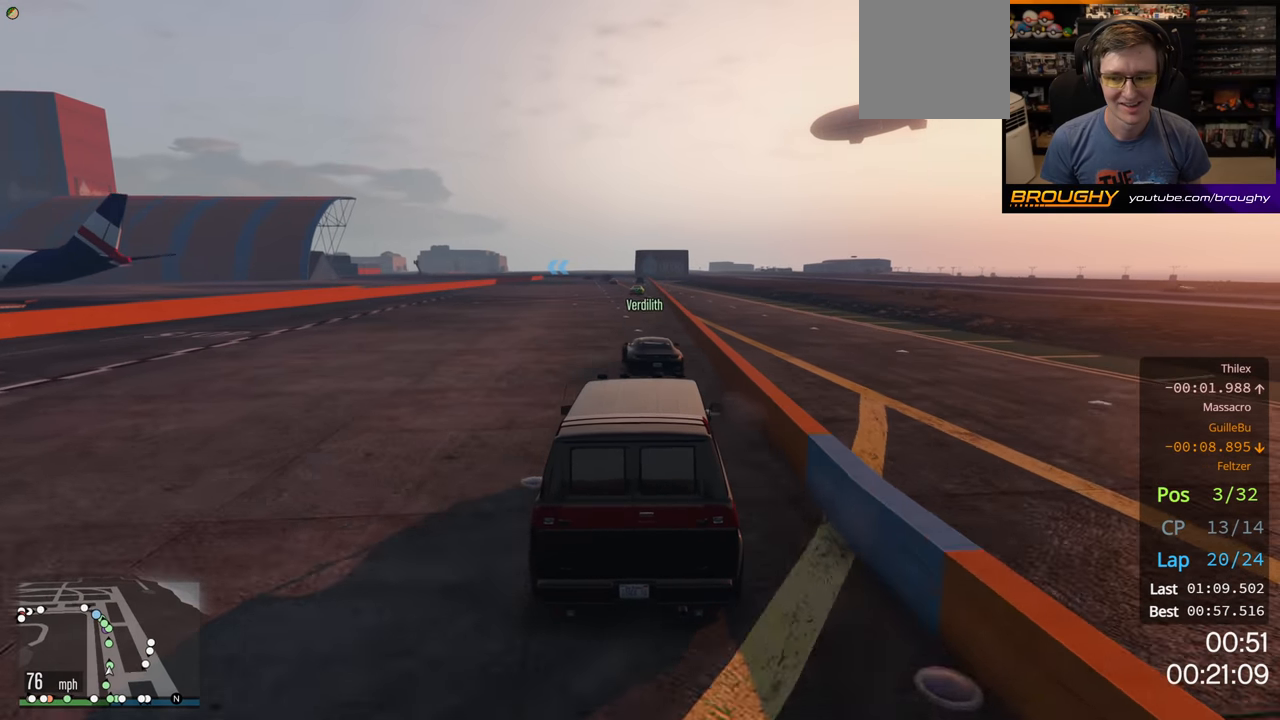
{"buttons": ["R2"], "left_stick": "center", "right_stick": "center", "events": [[200, "left_stick", "up-left"], [334, "left_stick", "center"]]}
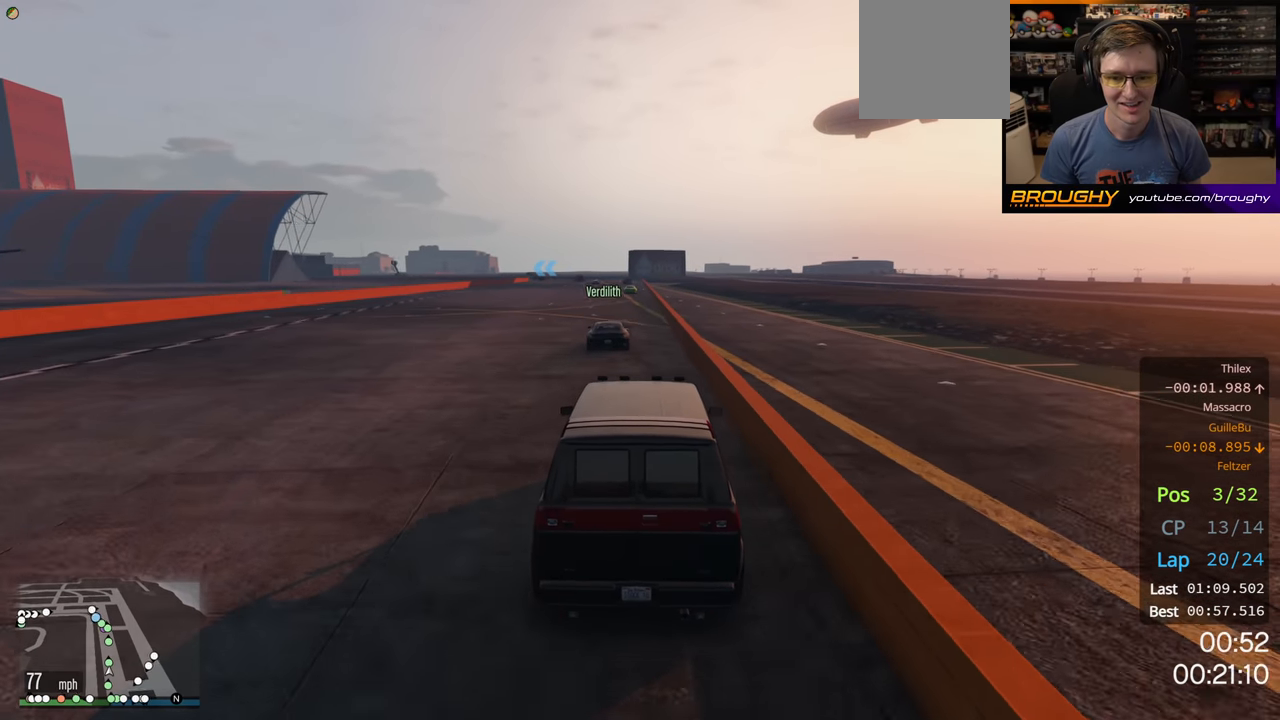
{"buttons": ["R2"], "left_stick": "up-left", "right_stick": "center", "events": [[17, "left_stick", "up-left"], [117, "left_stick", "center"], [400, "left_stick", "up-left"]]}
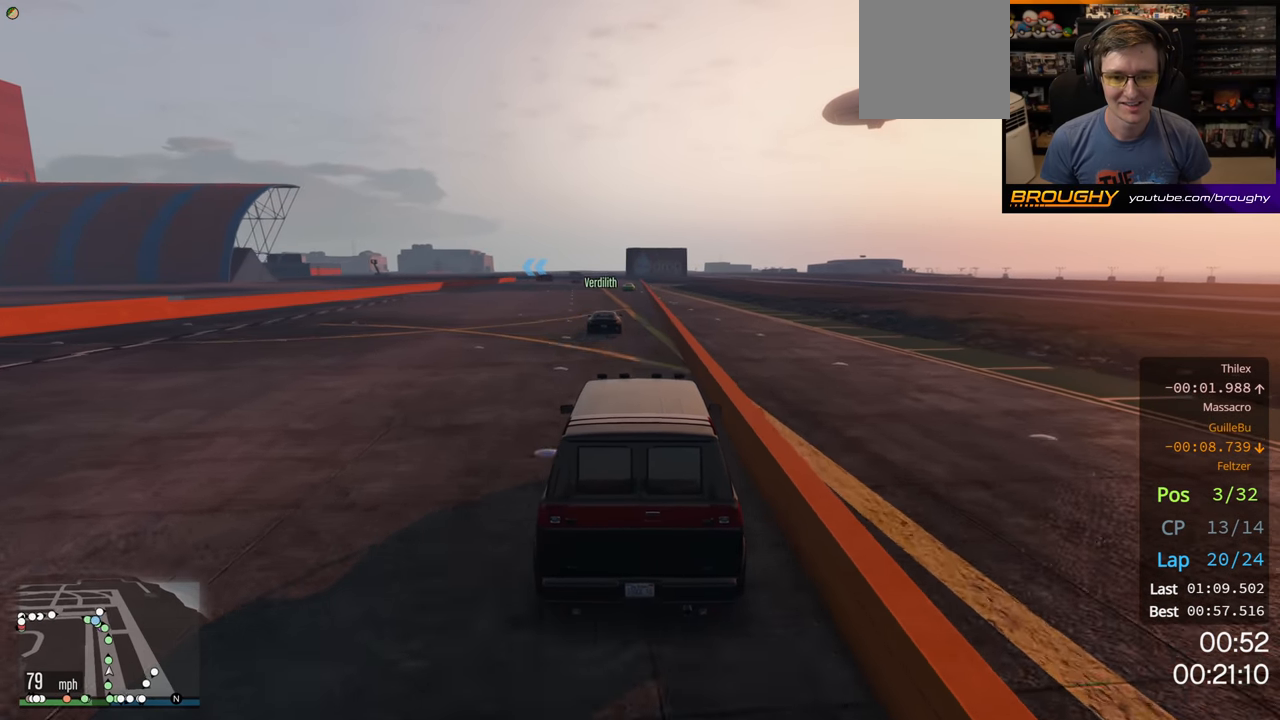
{"buttons": ["R2"], "left_stick": "center", "right_stick": "center", "events": [[50, "left_stick", "center"], [234, "left_stick", "up-left"], [317, "left_stick", "center"]]}
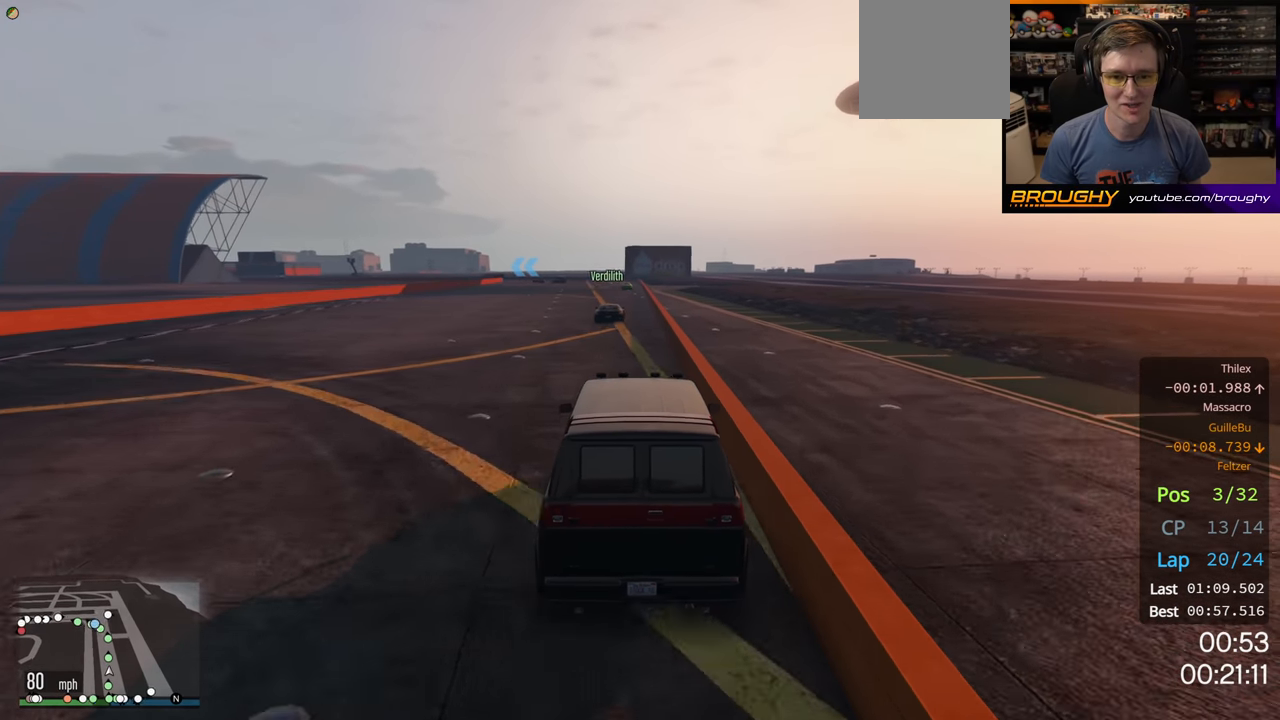
{"buttons": ["R2"], "left_stick": "center", "right_stick": "center", "events": []}
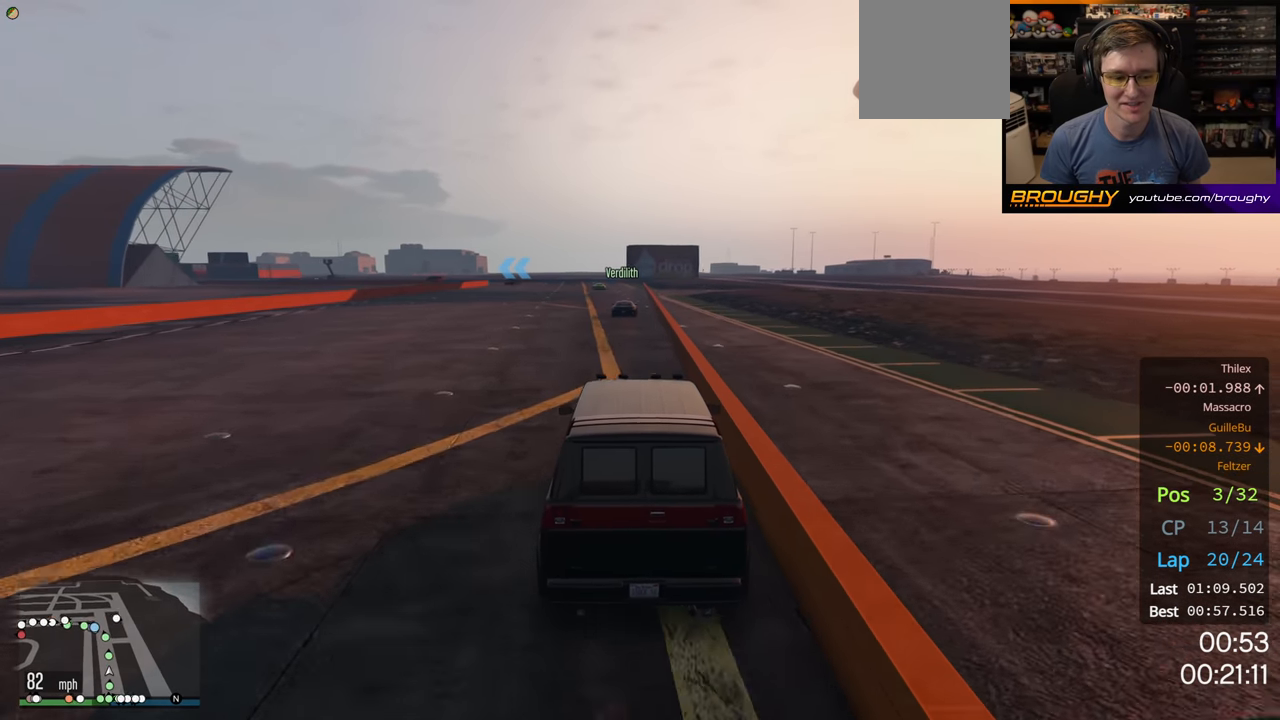
{"buttons": ["R2"], "left_stick": "center", "right_stick": "center", "events": [[150, "left_stick", "up-left"], [267, "left_stick", "center"]]}
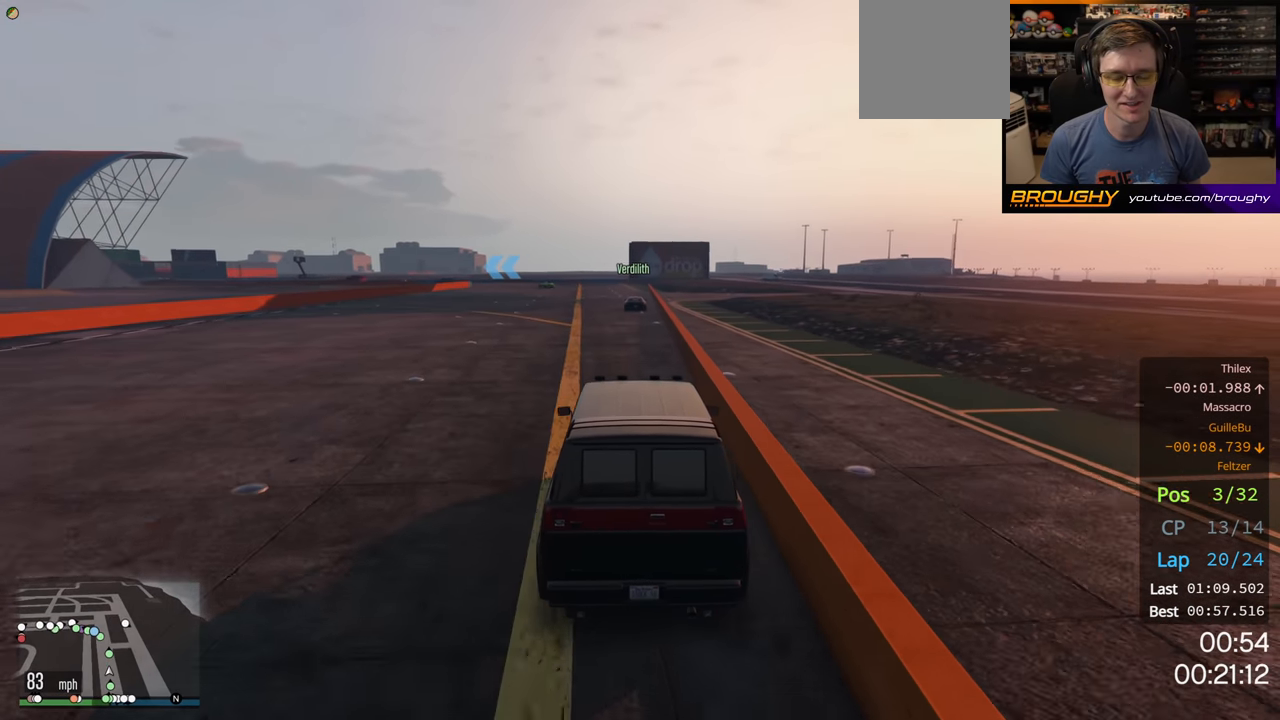
{"buttons": ["R2"], "left_stick": "center", "right_stick": "center", "events": []}
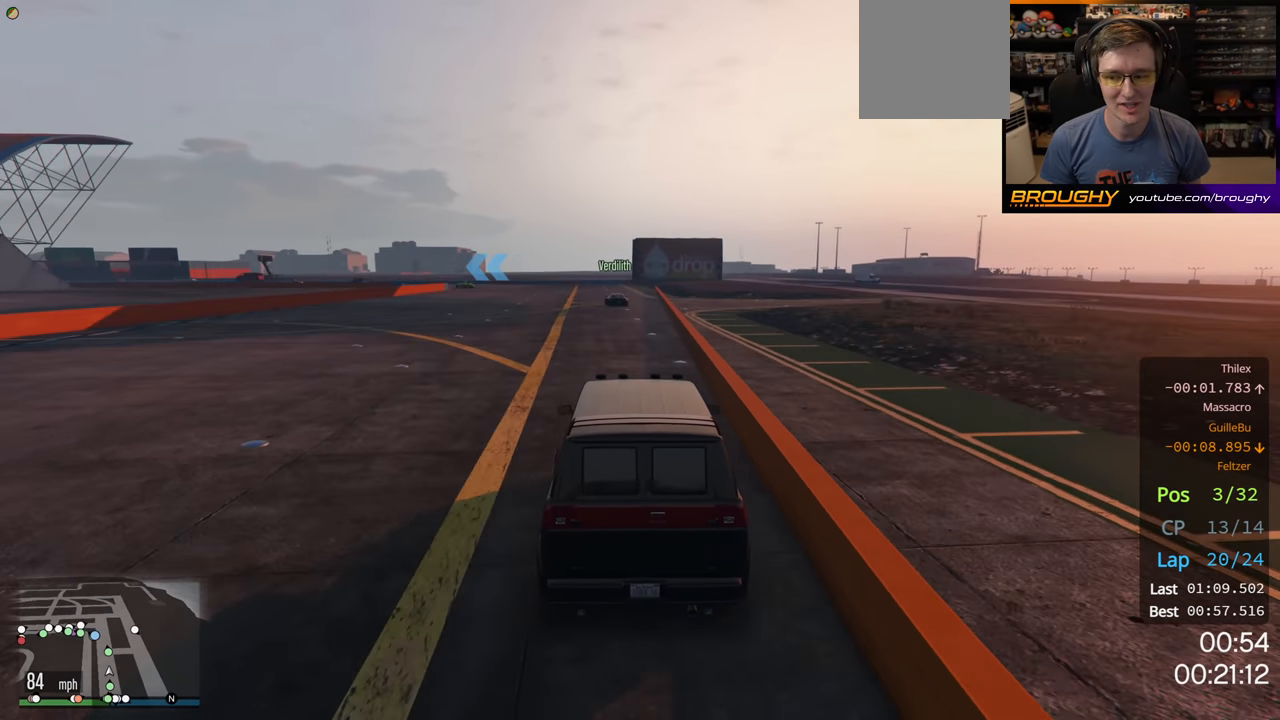
{"buttons": ["R2"], "left_stick": "center", "right_stick": "center", "events": []}
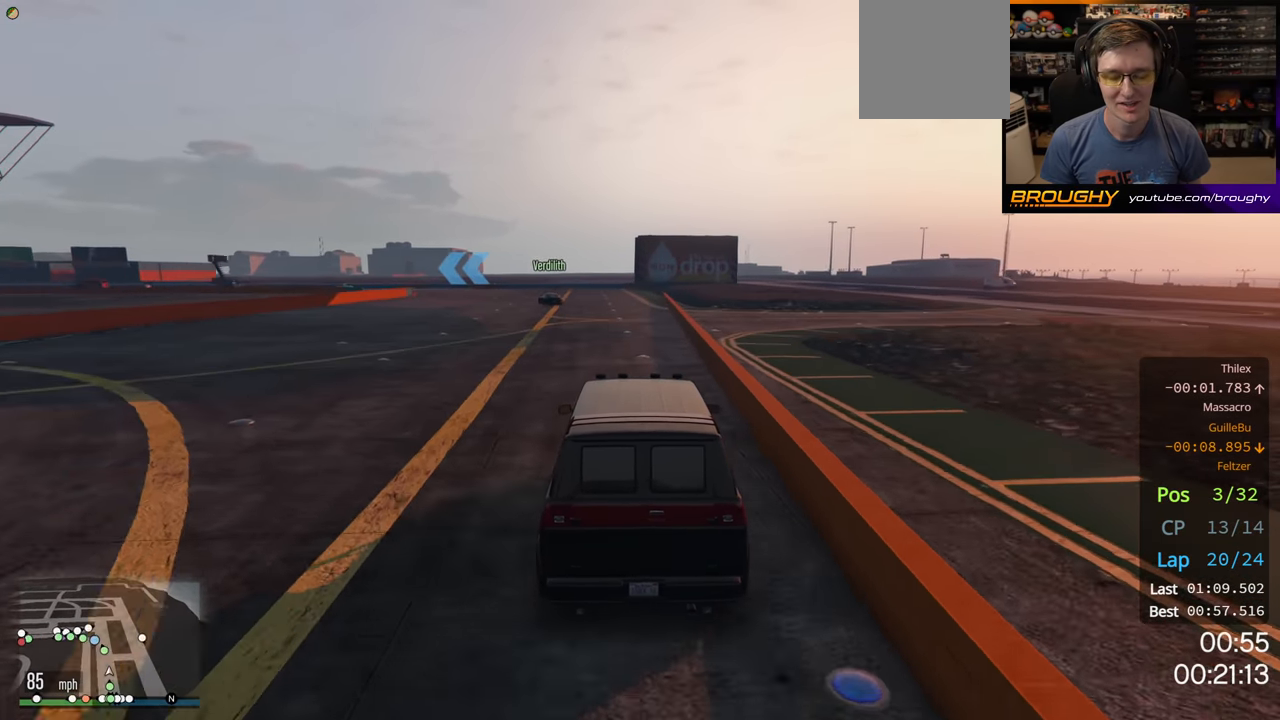
{"buttons": ["R2"], "left_stick": "up-left", "right_stick": "center", "events": [[317, "left_stick", "up-left"]]}
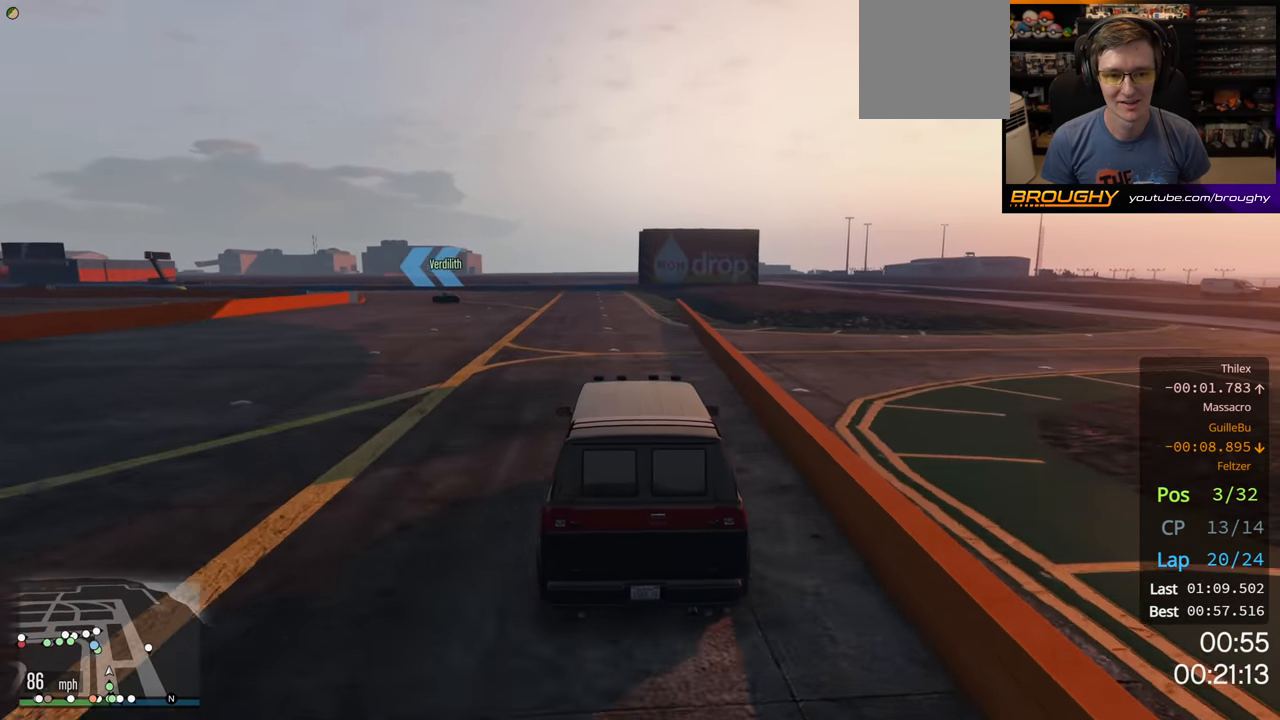
{"buttons": ["R2"], "left_stick": "up-left", "right_stick": "center", "events": []}
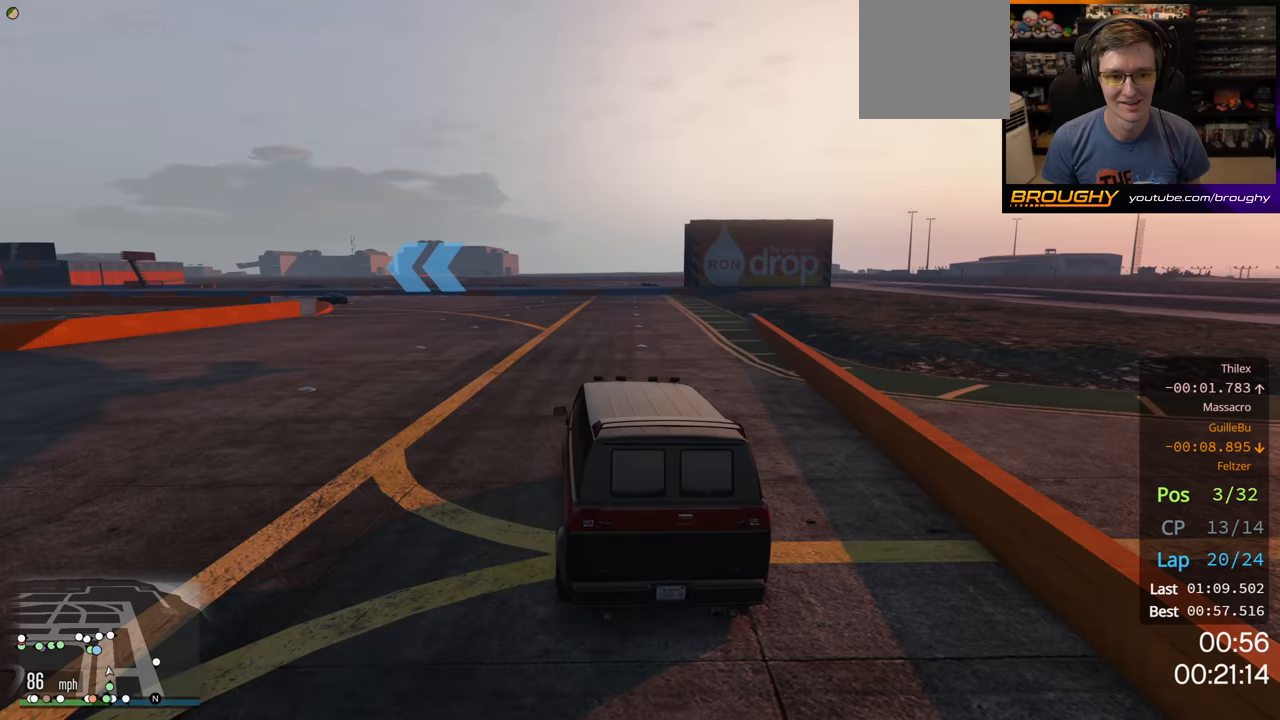
{"buttons": ["R2"], "left_stick": "up-left", "right_stick": "center", "events": []}
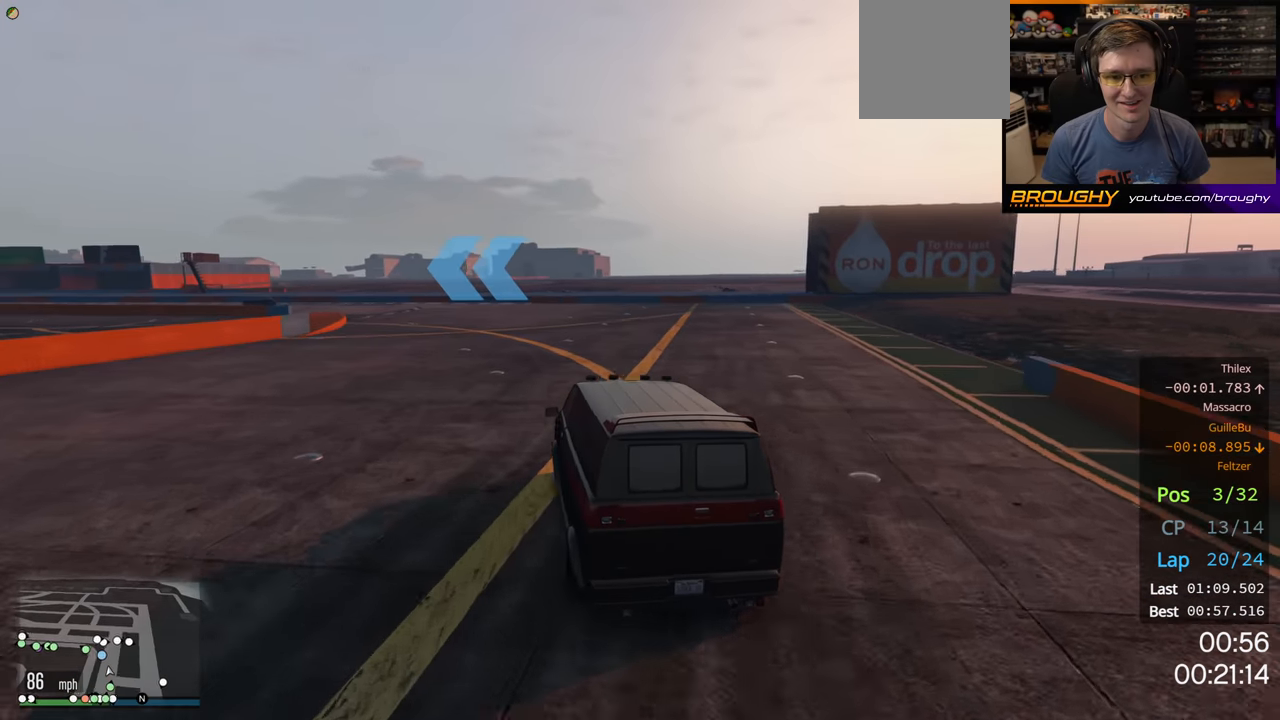
{"buttons": ["R2"], "left_stick": "up-left", "right_stick": "center", "events": []}
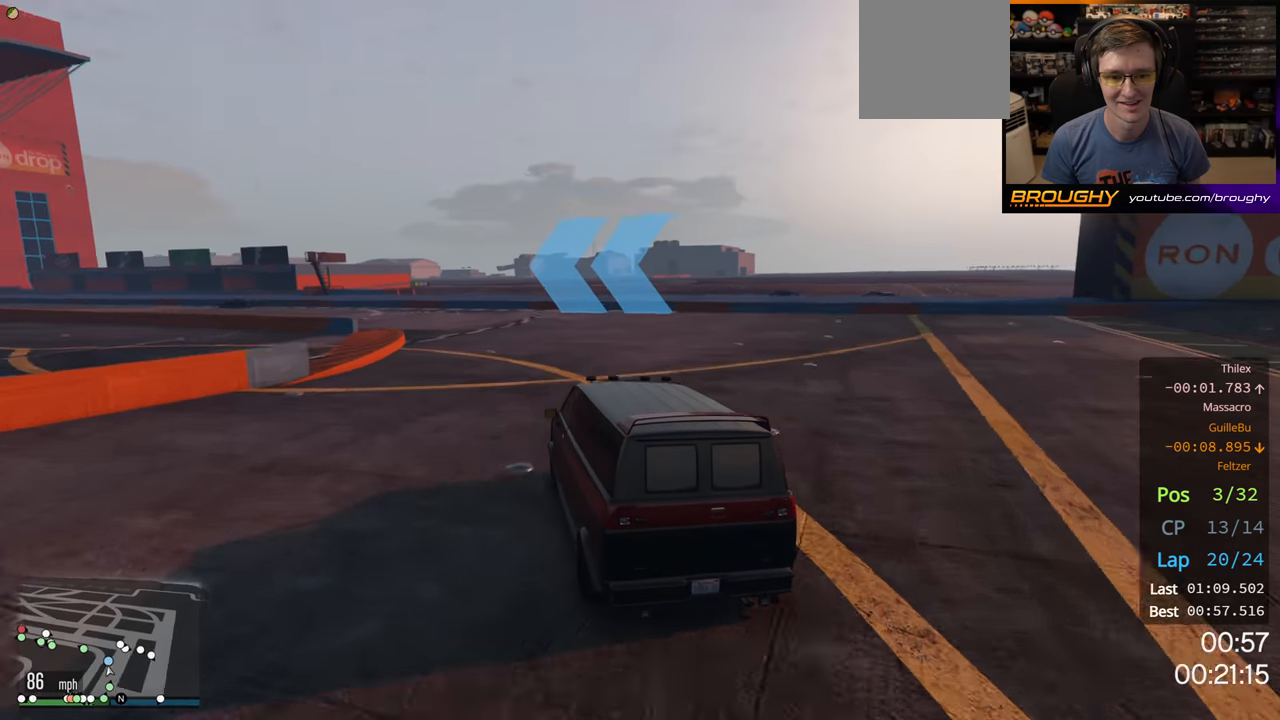
{"buttons": ["R2"], "left_stick": "up-left", "right_stick": "center", "events": []}
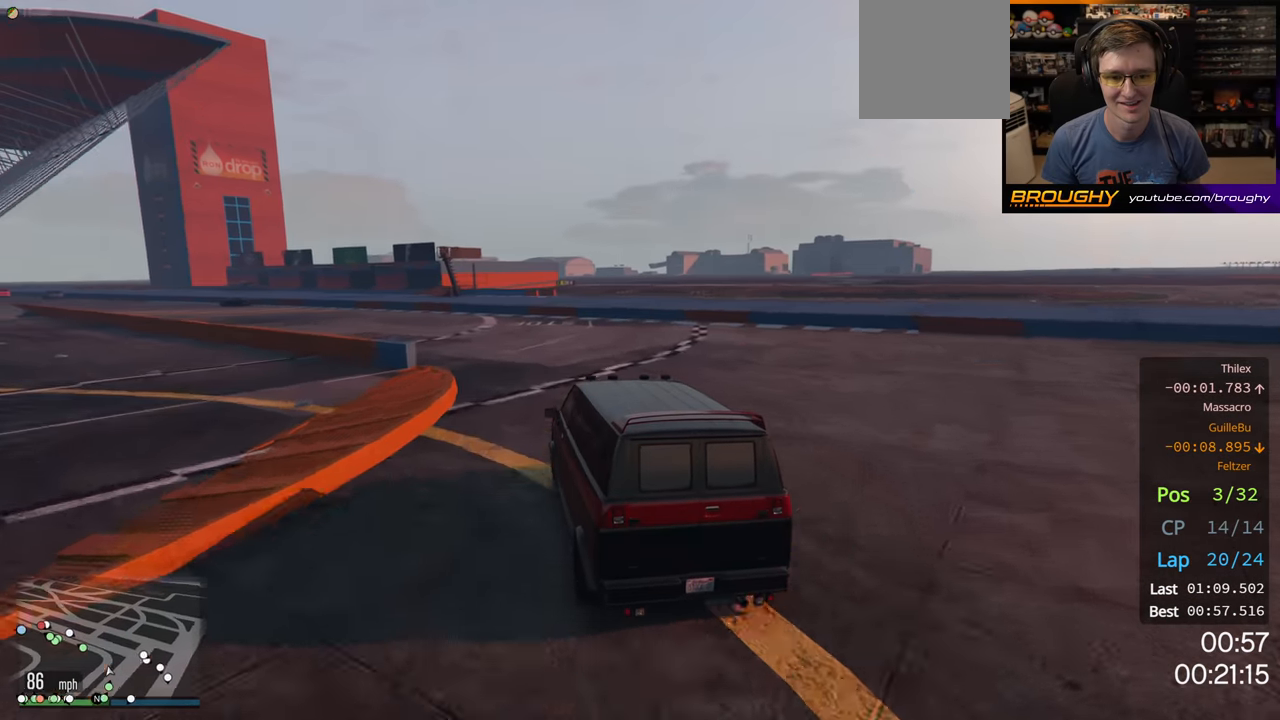
{"buttons": ["R2"], "left_stick": "up-left", "right_stick": "center", "events": []}
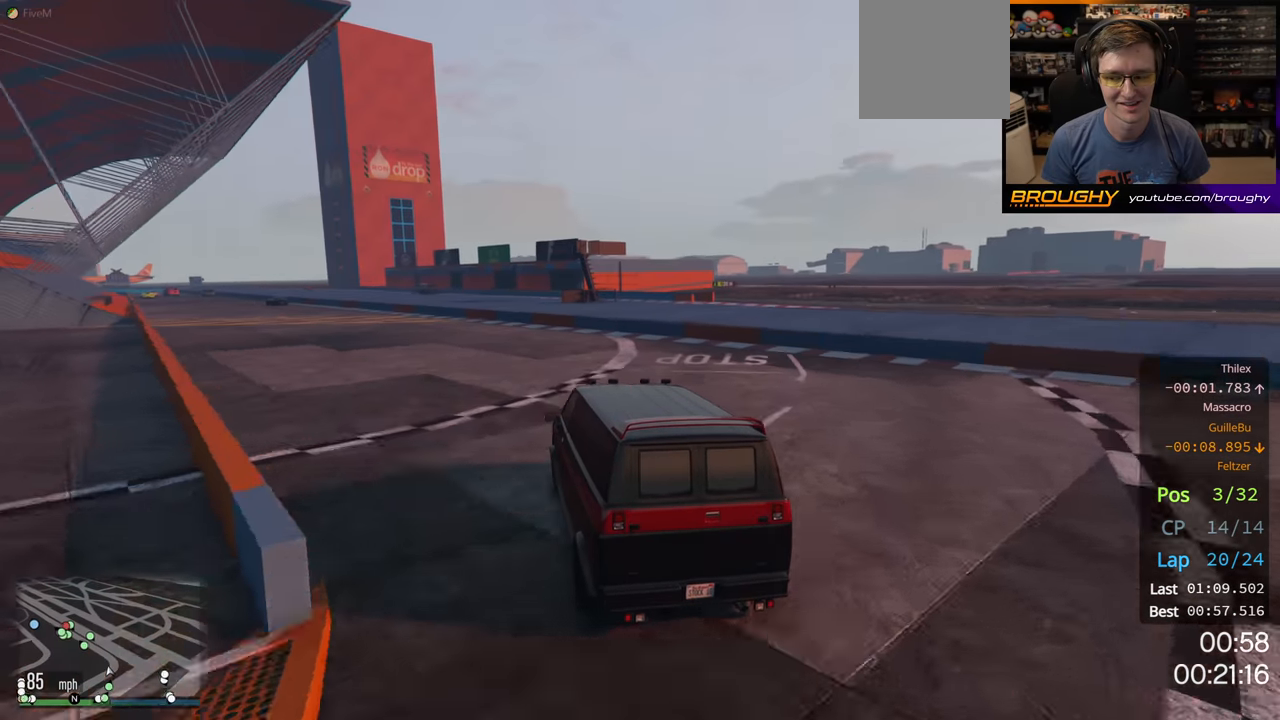
{"buttons": ["R2"], "left_stick": "center", "right_stick": "center", "events": [[483, "left_stick", "center"]]}
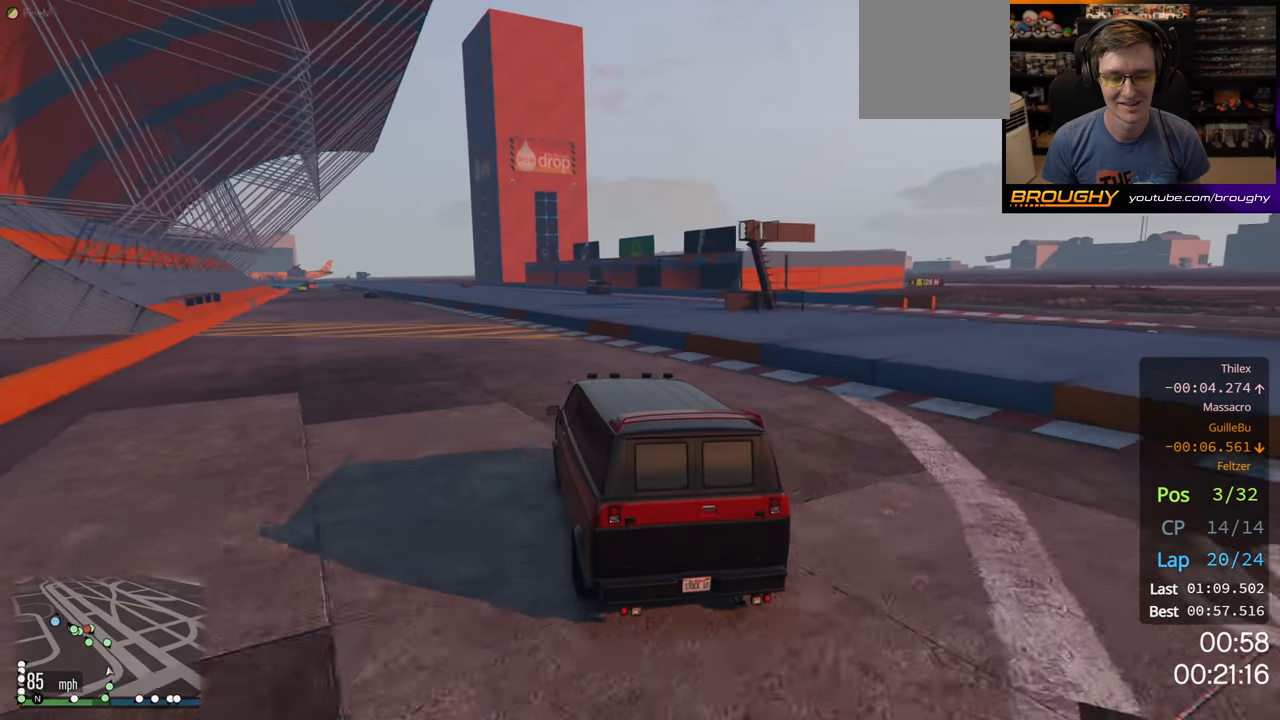
{"buttons": ["R2"], "left_stick": "up-left", "right_stick": "center", "events": [[83, "left_stick", "up-left"], [250, "left_stick", "center"], [367, "left_stick", "up-left"]]}
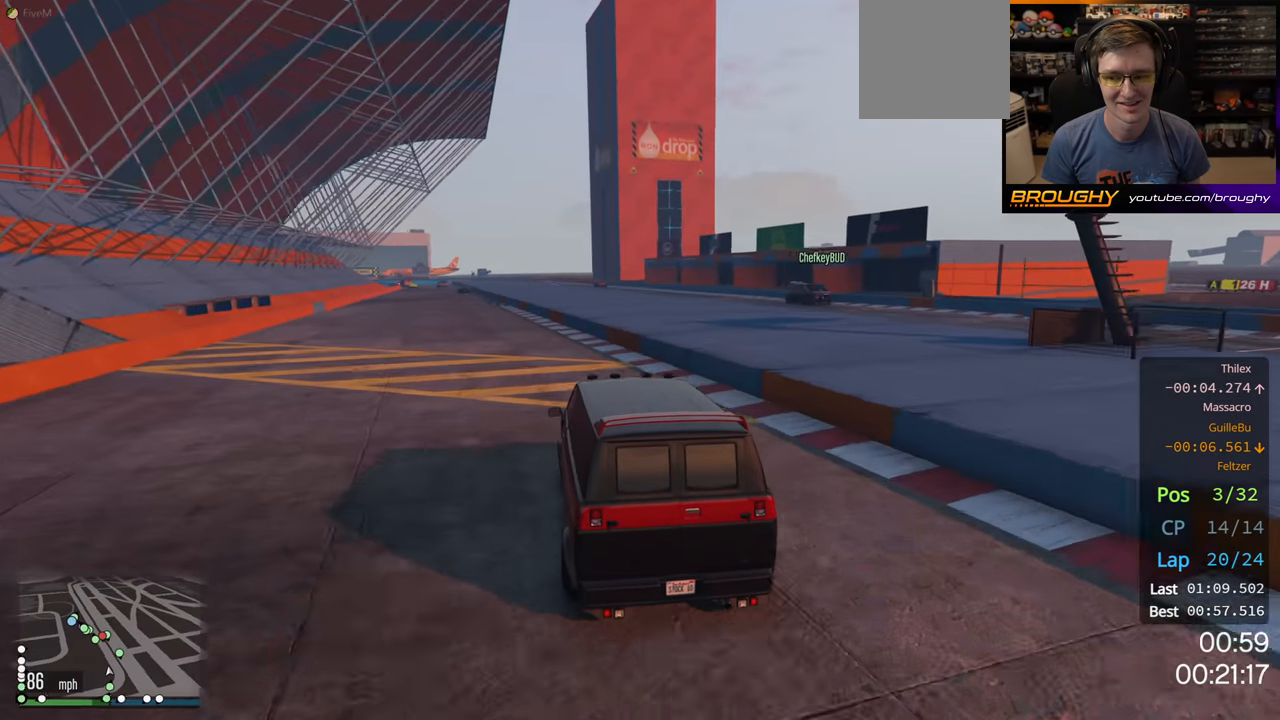
{"buttons": ["R2"], "left_stick": "up-left", "right_stick": "center", "events": [[33, "left_stick", "center"], [167, "left_stick", "up-left"], [317, "left_stick", "center"], [433, "left_stick", "up-left"]]}